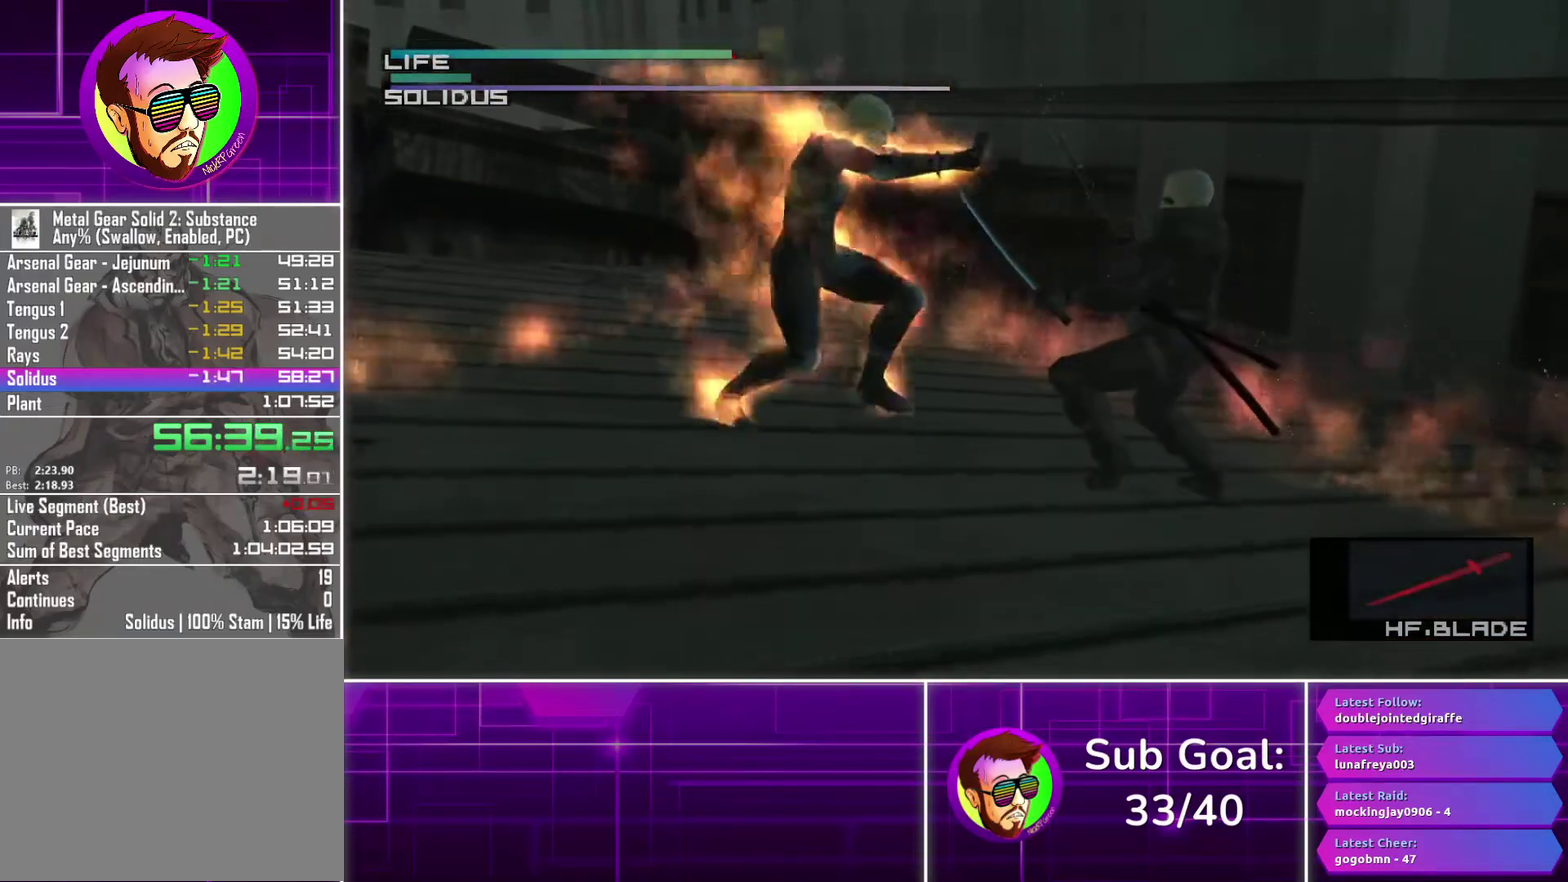
Gameplay with a controller (PlayStation layout); each line is a JSON object with the inputs held at the frame after it. "events" lists button and stick changes between this image and that frame as [ms after this image, input, new state], when the widget could be followed in between.
{"buttons": ["L1"], "left_stick": "center", "right_stick": "center", "events": [[250, "left_stick", "right"], [450, "left_stick", "center"]]}
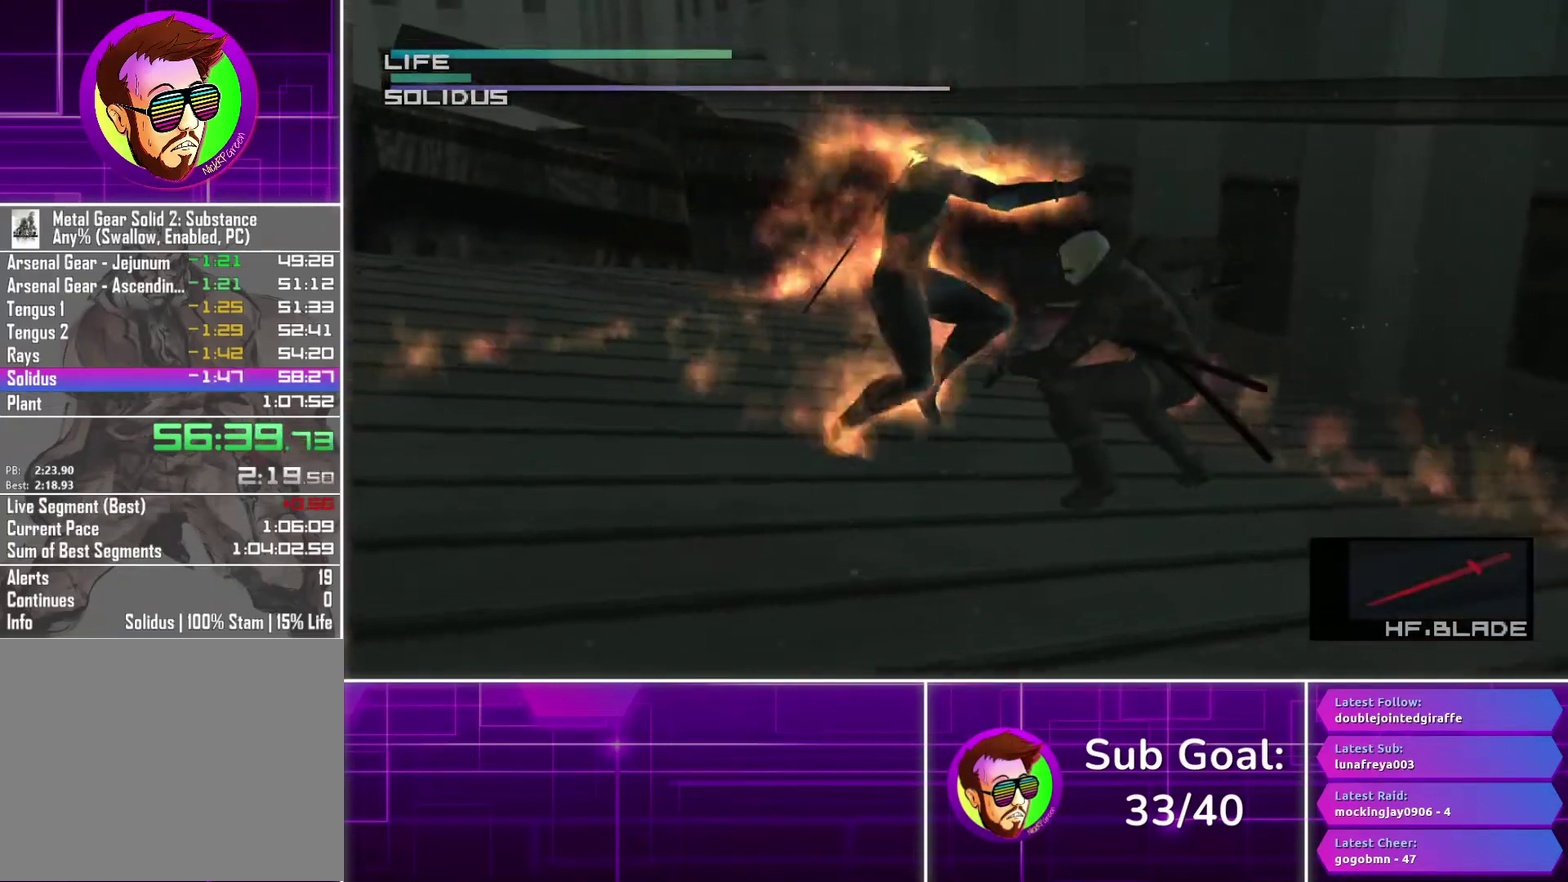
{"buttons": ["L1"], "left_stick": "right", "right_stick": "center", "events": [[450, "left_stick", "right"]]}
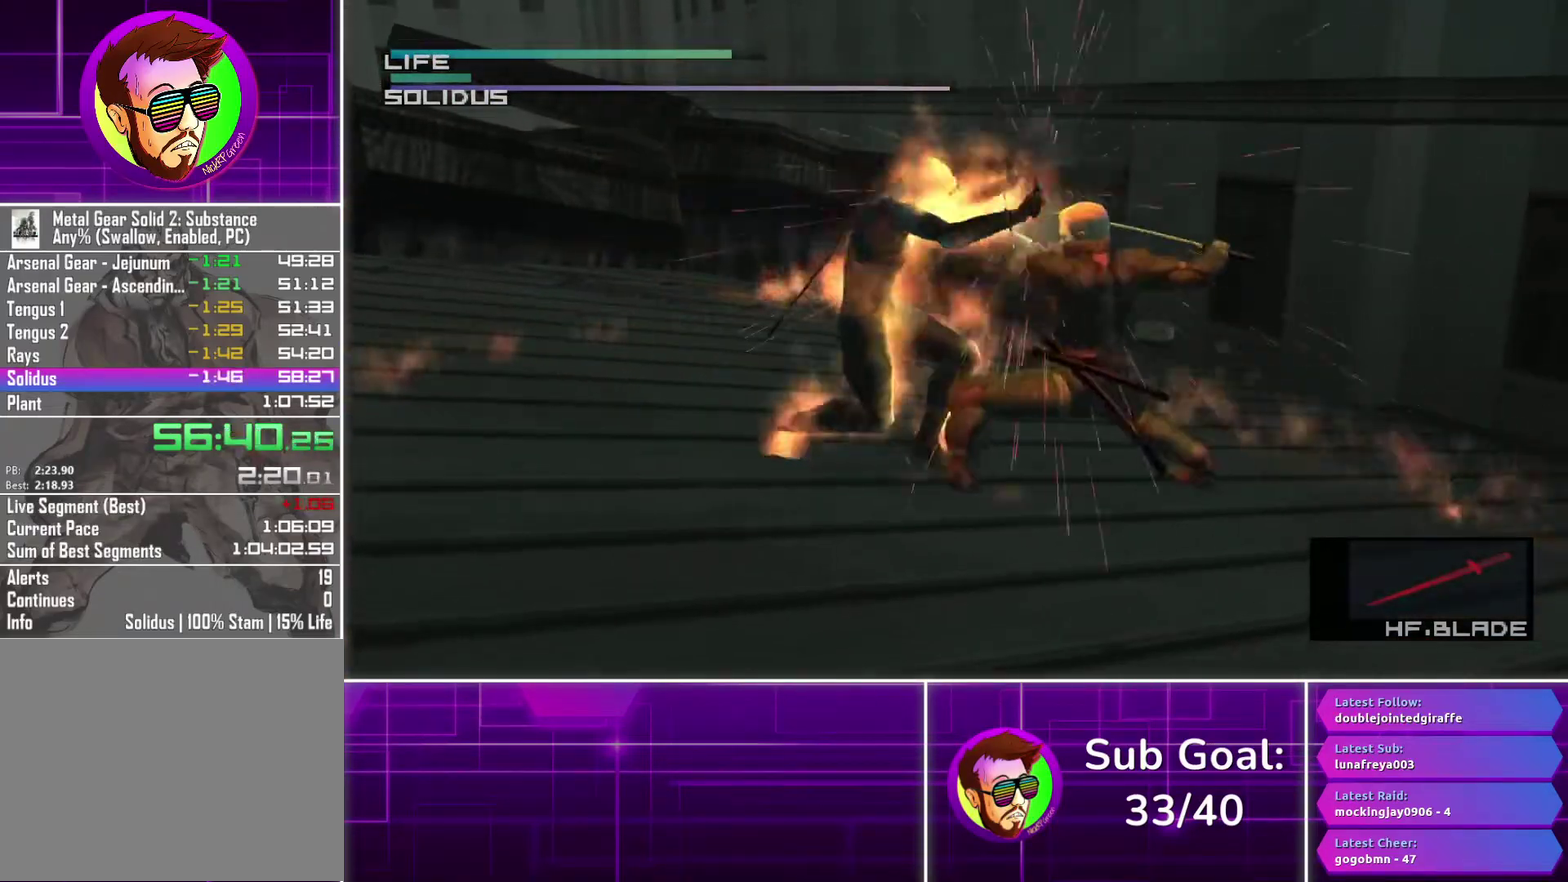
{"buttons": ["L1"], "left_stick": "center", "right_stick": "center", "events": [[50, "left_stick", "up-right"], [117, "left_stick", "center"], [183, "left_stick", "up-right"], [233, "left_stick", "right"], [383, "left_stick", "center"]]}
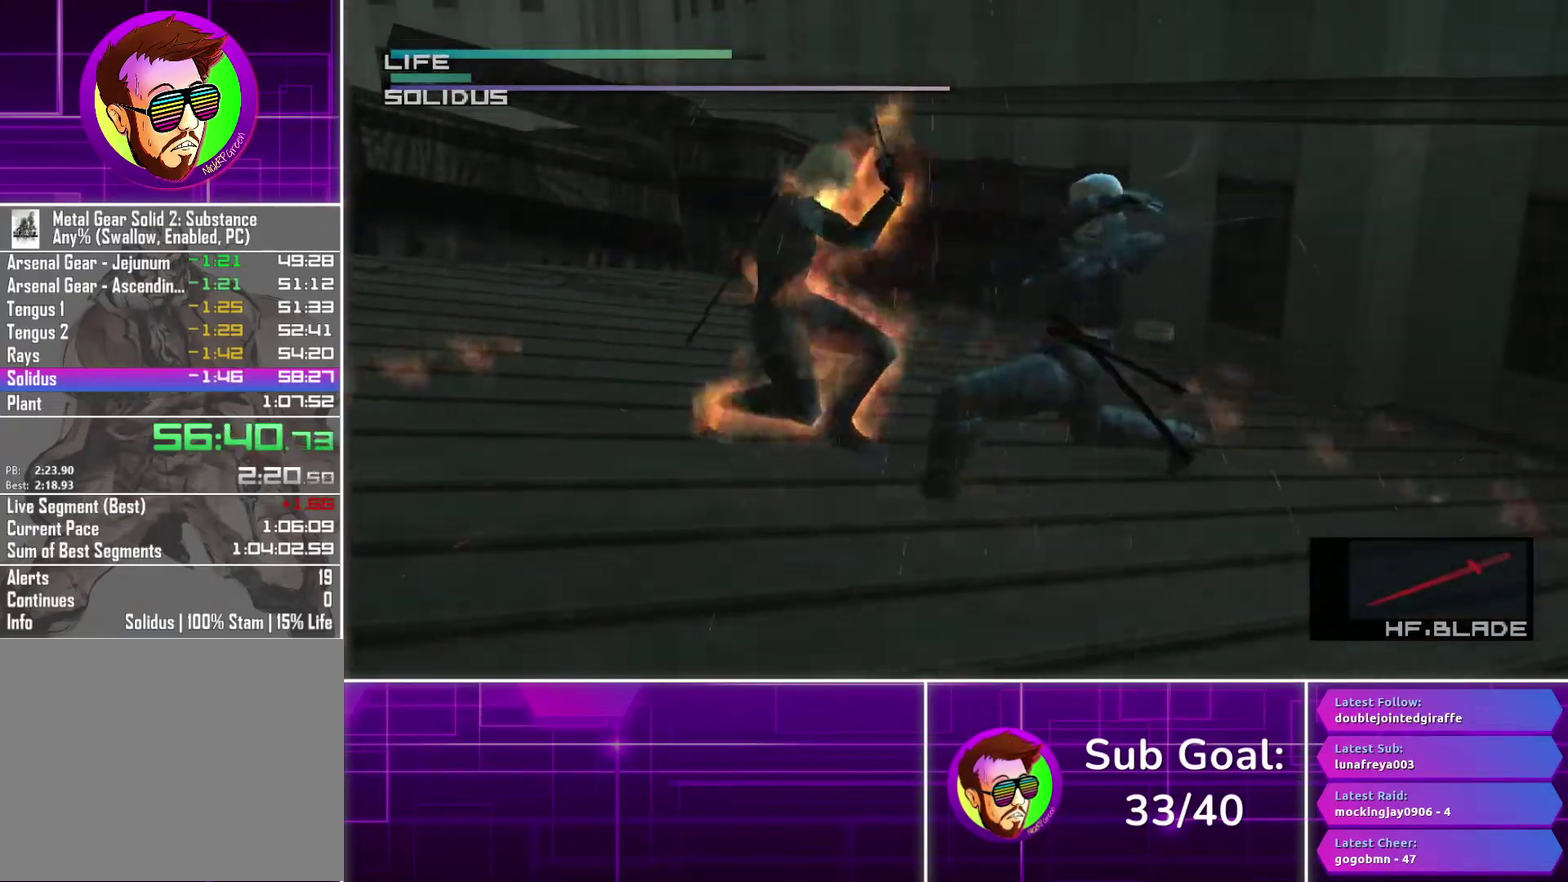
{"buttons": [], "left_stick": "right", "right_stick": "center", "events": [[367, "left_stick", "right"], [400, "L1", "up"]]}
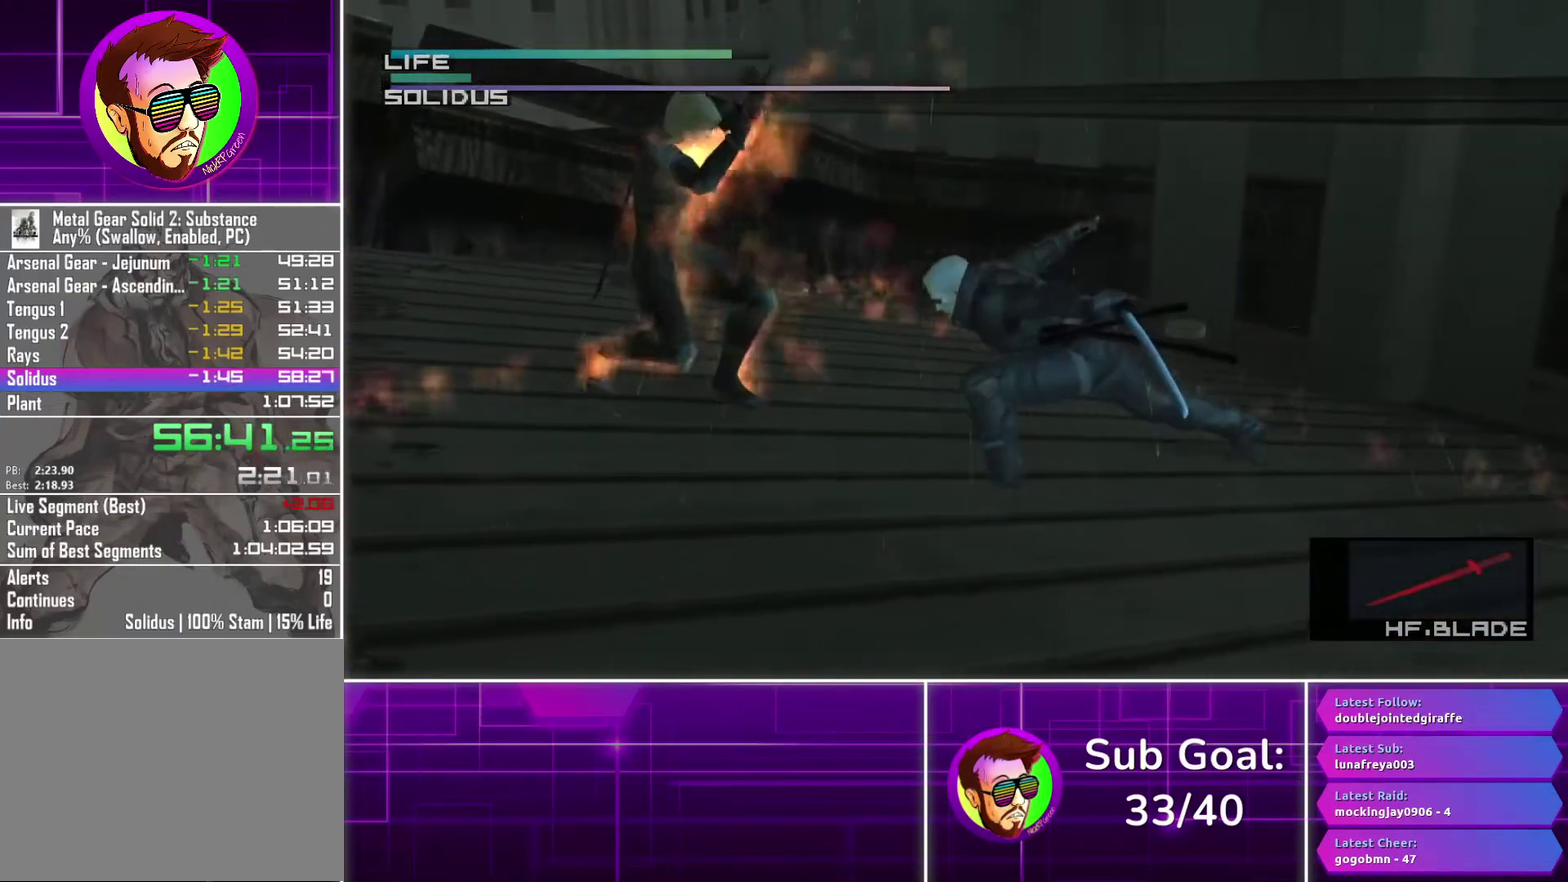
{"buttons": [], "left_stick": "right", "right_stick": "right", "events": [[317, "right_stick", "right"]]}
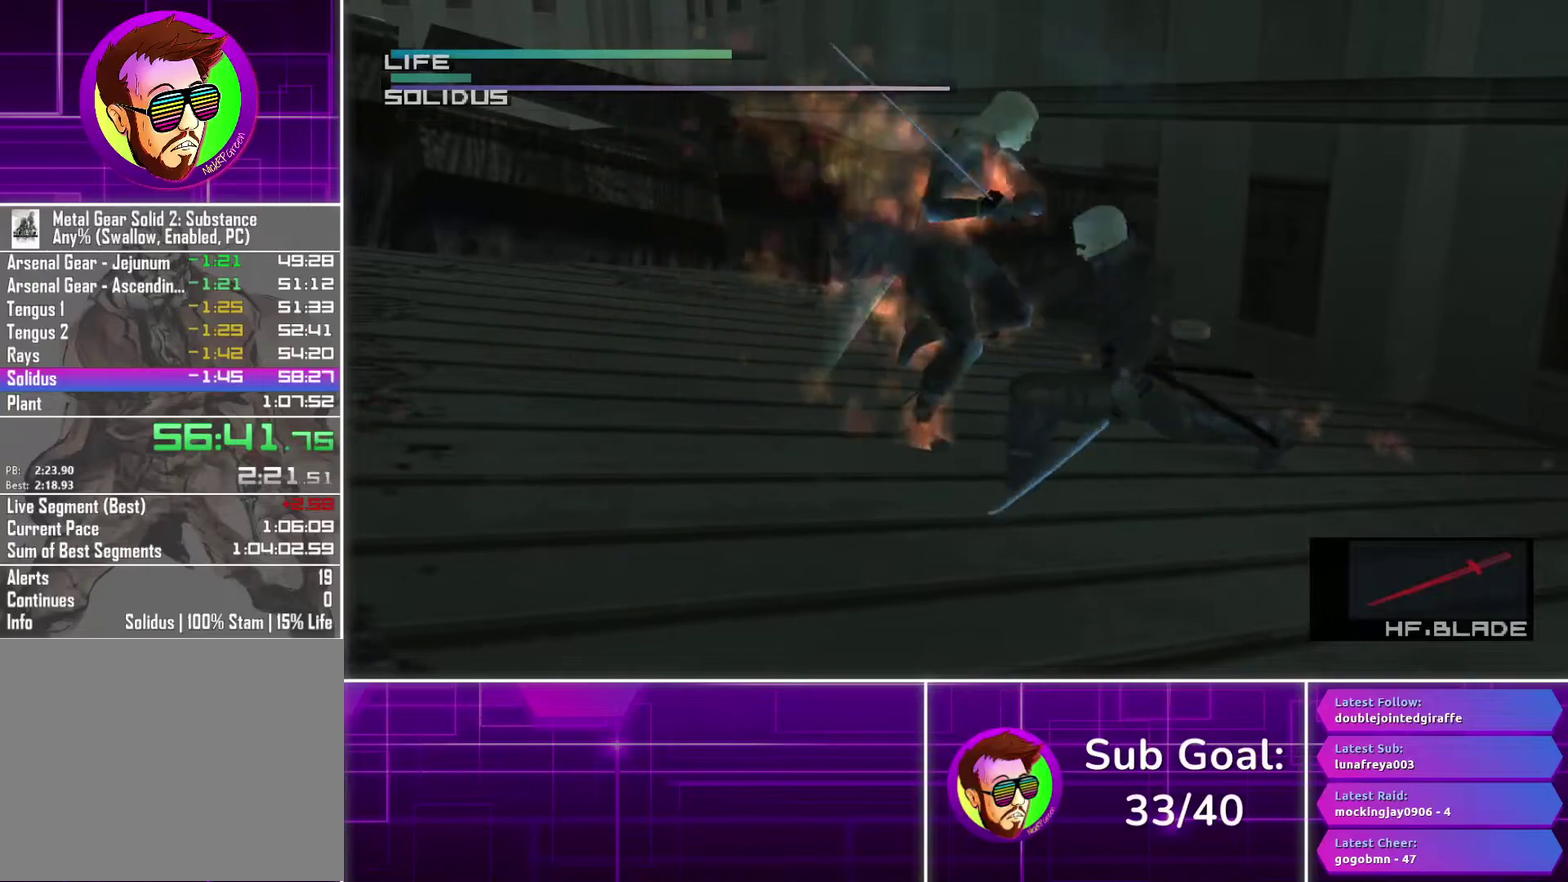
{"buttons": [], "left_stick": "right", "right_stick": "right", "events": [[100, "right_stick", "left"], [200, "right_stick", "right"], [367, "right_stick", "left"], [483, "right_stick", "right"]]}
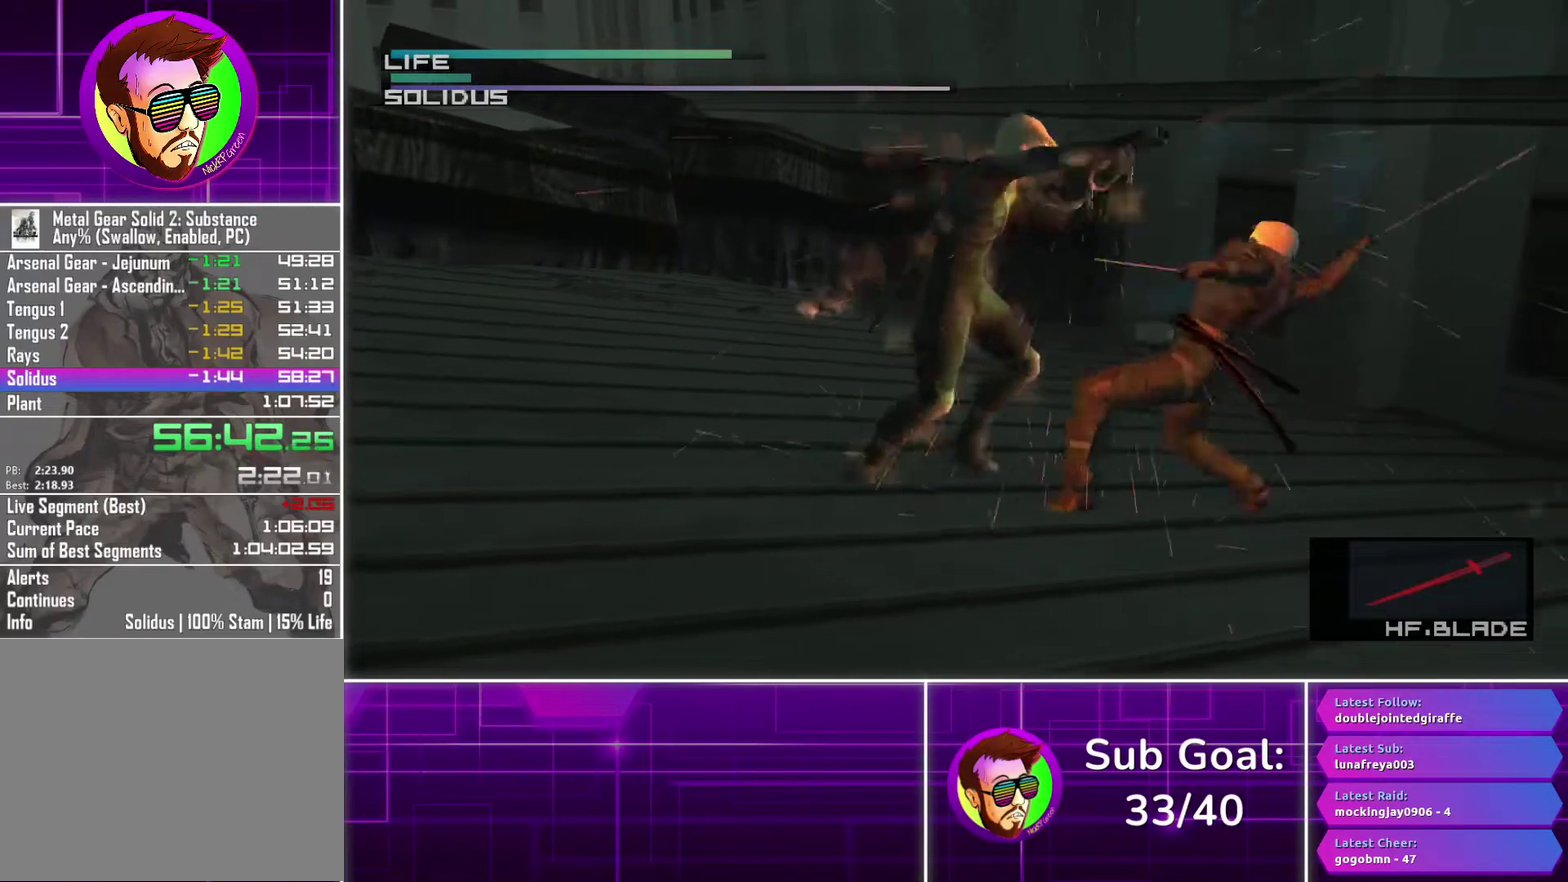
{"buttons": [], "left_stick": "right", "right_stick": "right", "events": [[117, "right_stick", "left"], [283, "right_stick", "right"]]}
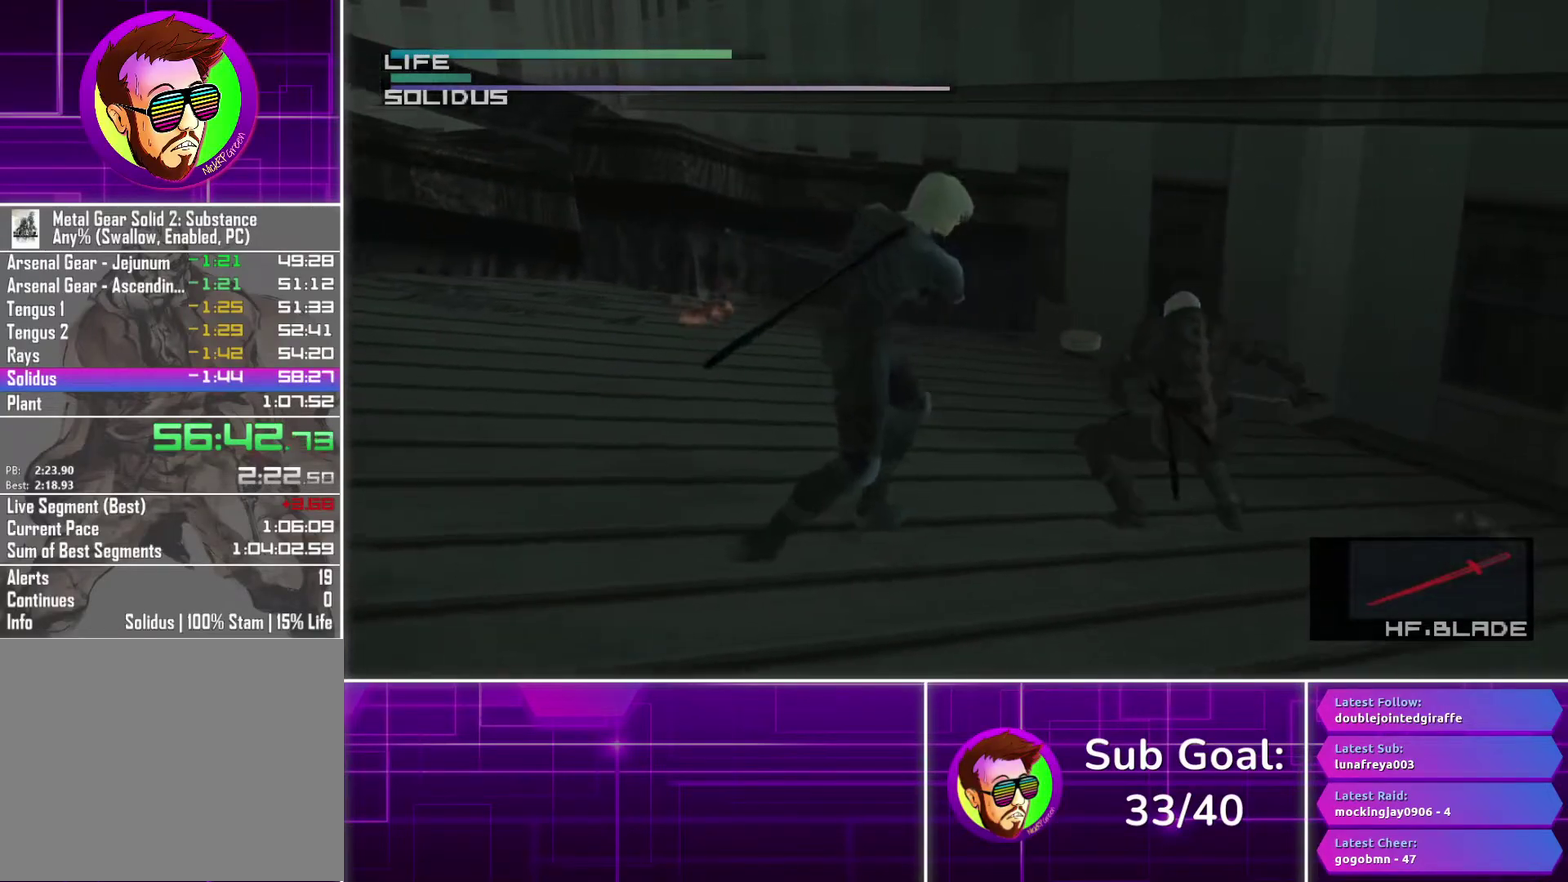
{"buttons": [], "left_stick": "right", "right_stick": "right", "events": [[33, "right_stick", "center"], [300, "left_stick", "up-right"], [333, "right_stick", "up-left"], [400, "right_stick", "left"], [433, "left_stick", "right"], [483, "right_stick", "right"]]}
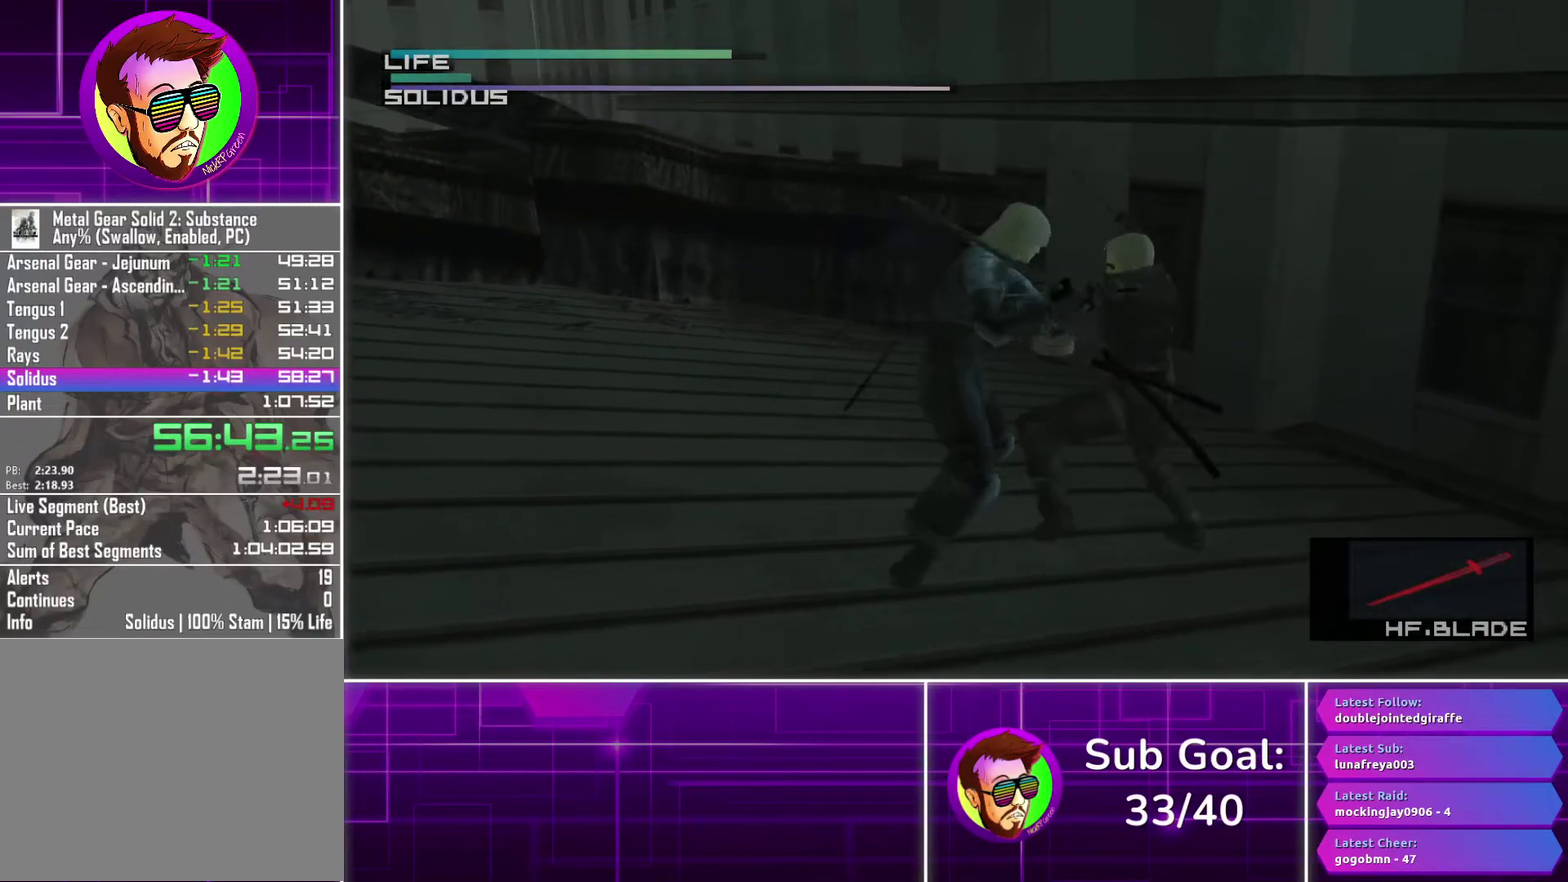
{"buttons": [], "left_stick": "up-right", "right_stick": "right", "events": [[50, "left_stick", "up-right"], [183, "right_stick", "left"], [367, "left_stick", "up"], [417, "right_stick", "right"], [450, "left_stick", "up-right"]]}
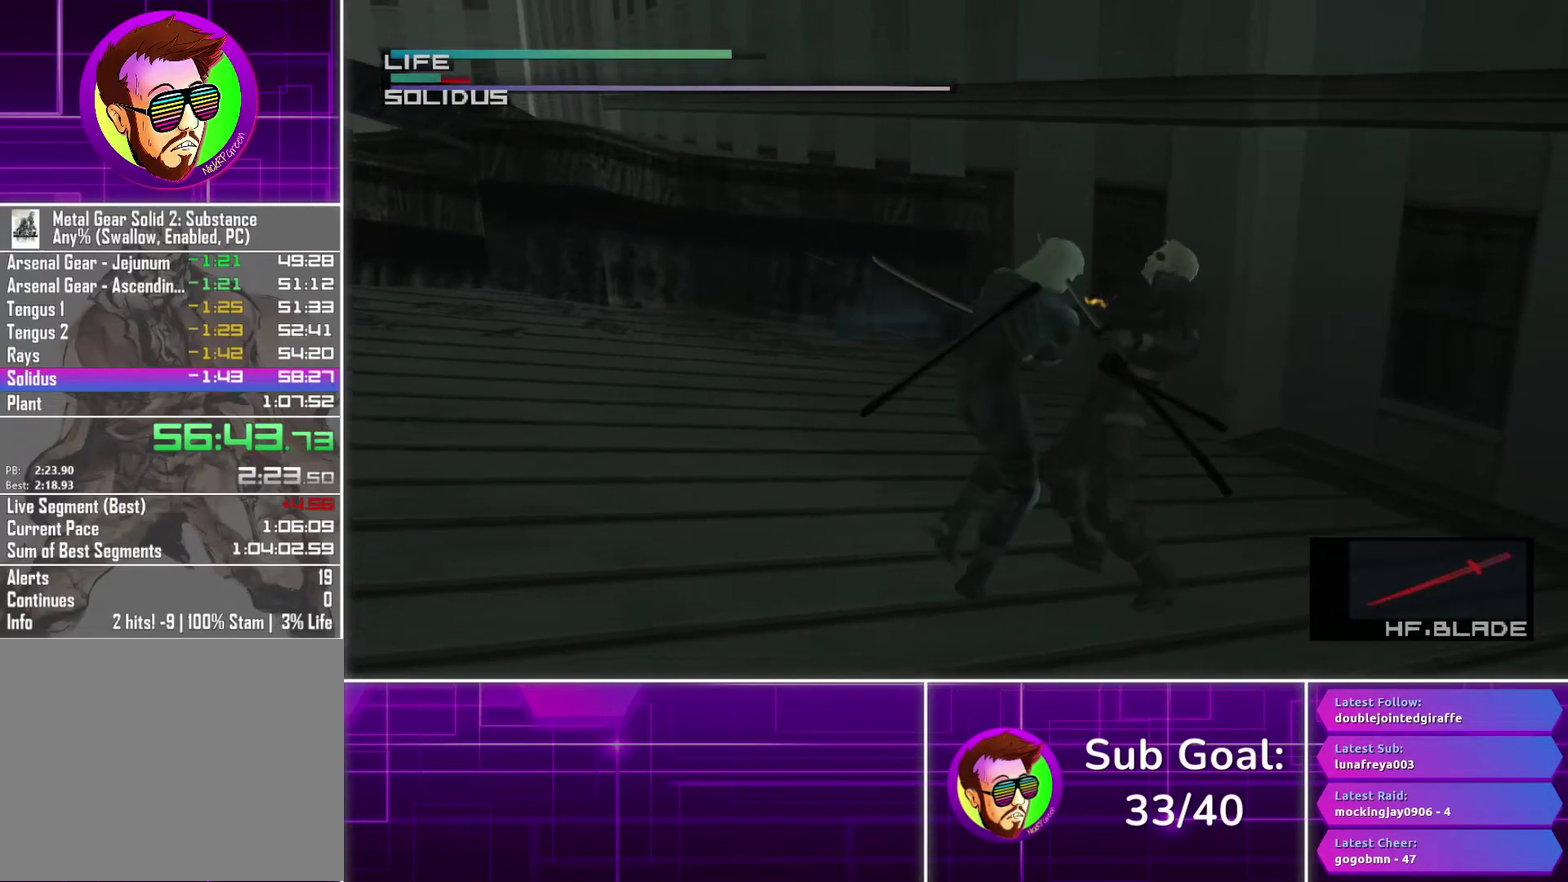
{"buttons": [], "left_stick": "right", "right_stick": "right", "events": [[33, "left_stick", "right"], [67, "right_stick", "left"], [317, "right_stick", "right"]]}
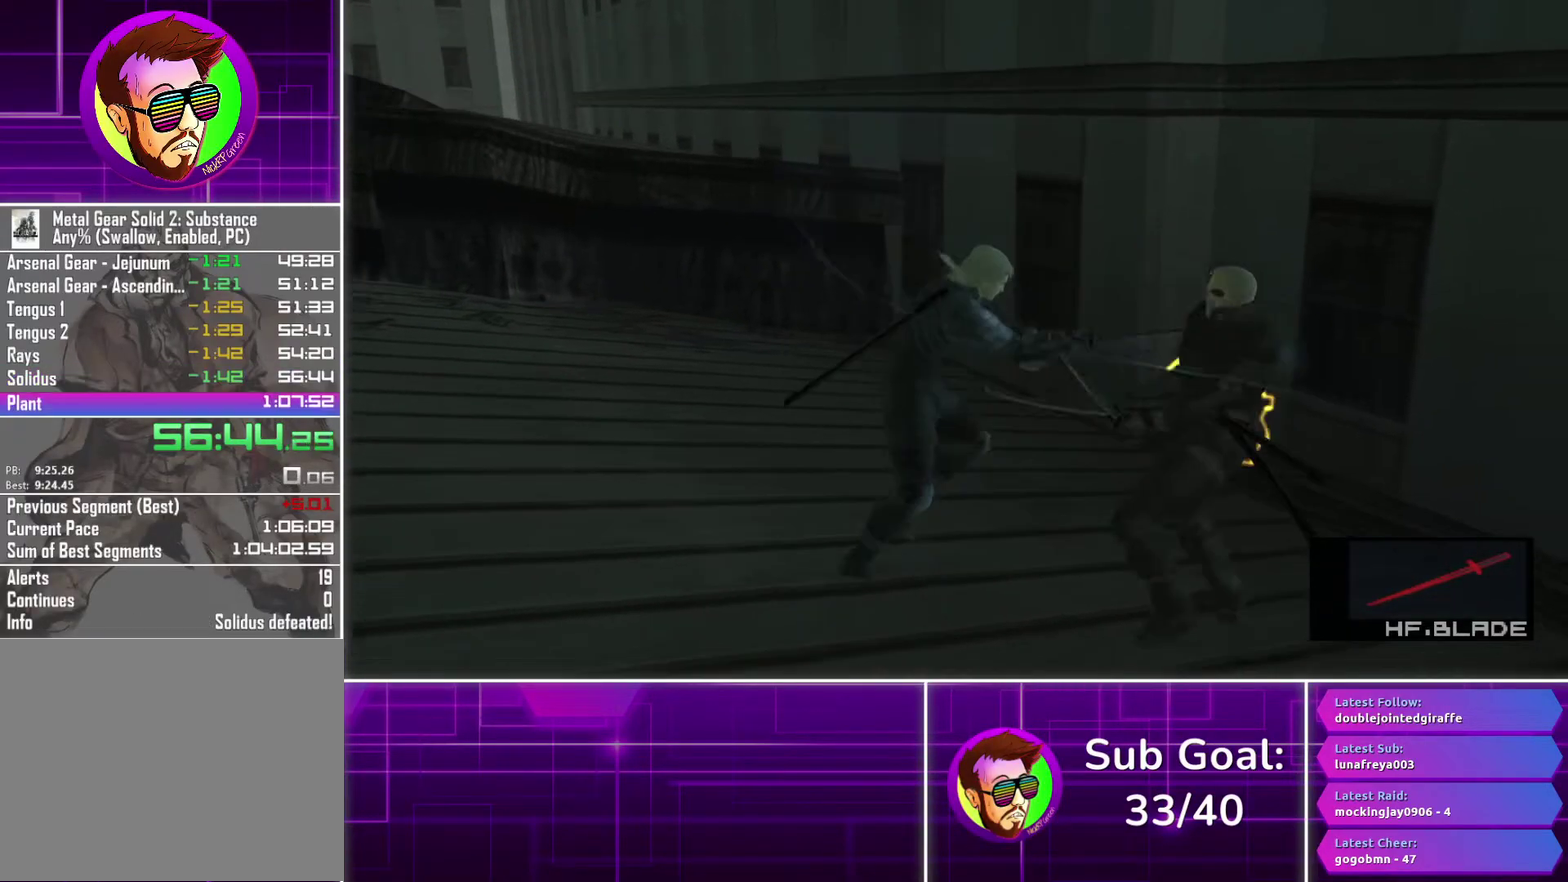
{"buttons": [], "left_stick": "center", "right_stick": "center", "events": [[117, "right_stick", "center"], [417, "left_stick", "center"]]}
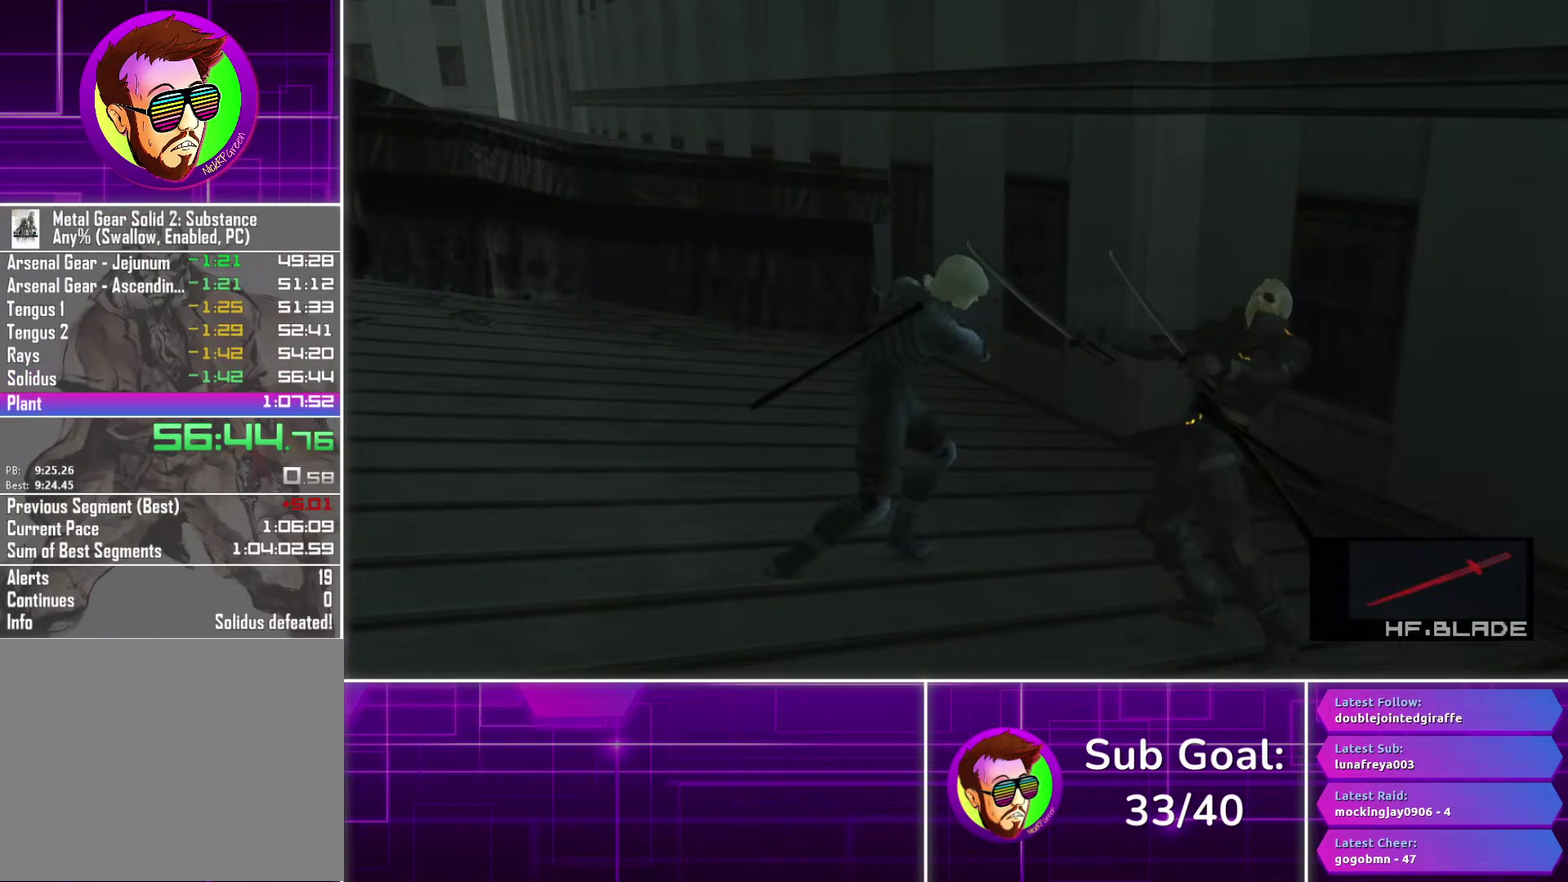
{"buttons": ["CROSS"], "left_stick": "center", "right_stick": "center", "events": [[183, "R3", "down"], [283, "R3", "up"], [383, "CROSS", "down"]]}
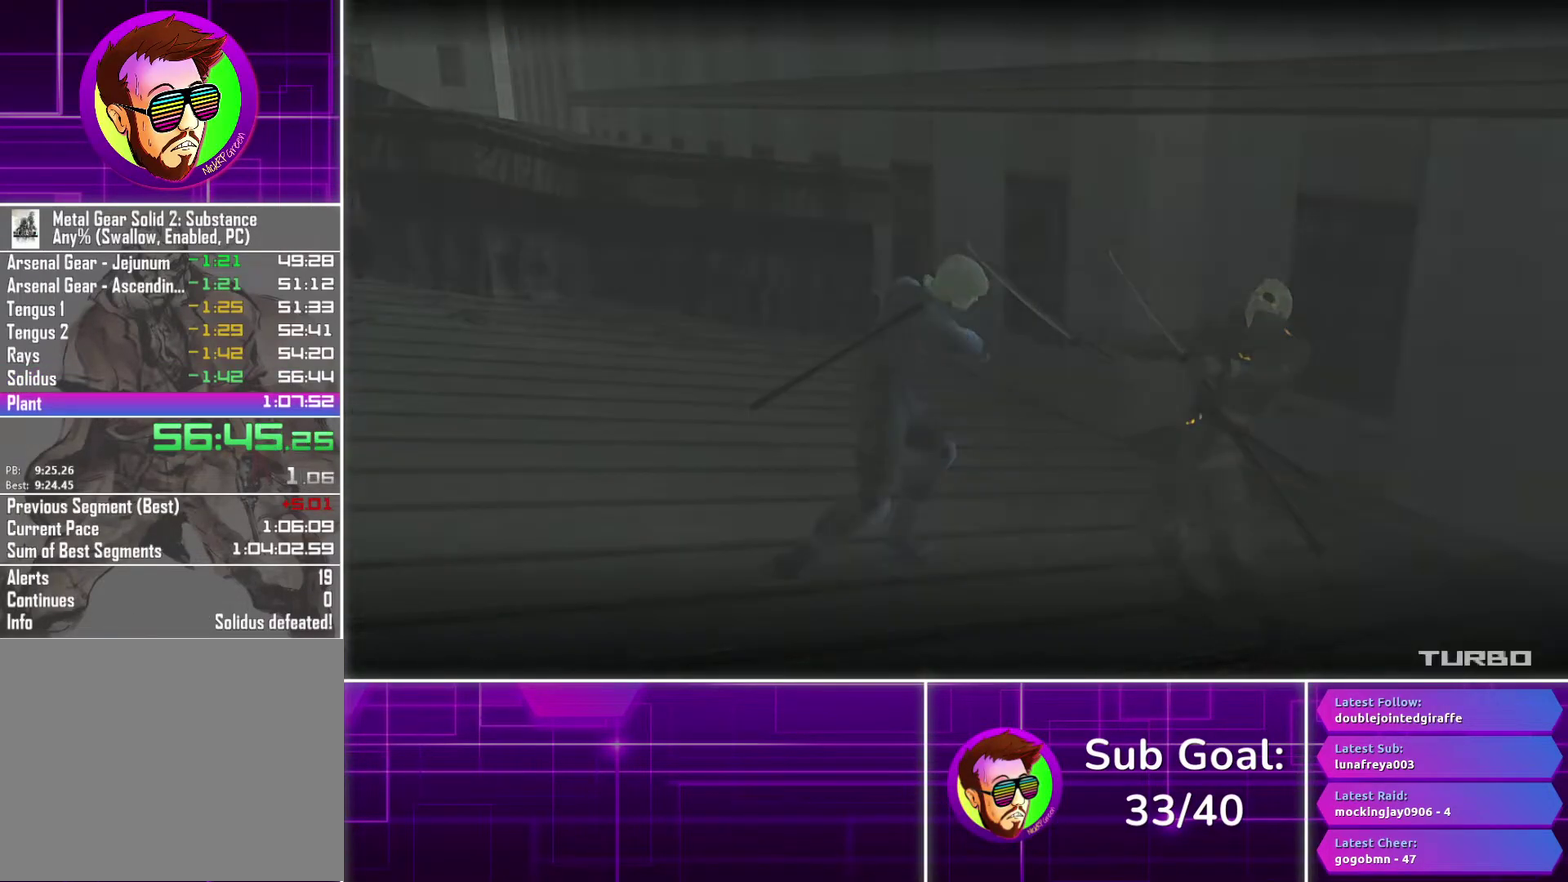
{"buttons": ["CROSS"], "left_stick": "center", "right_stick": "center", "events": []}
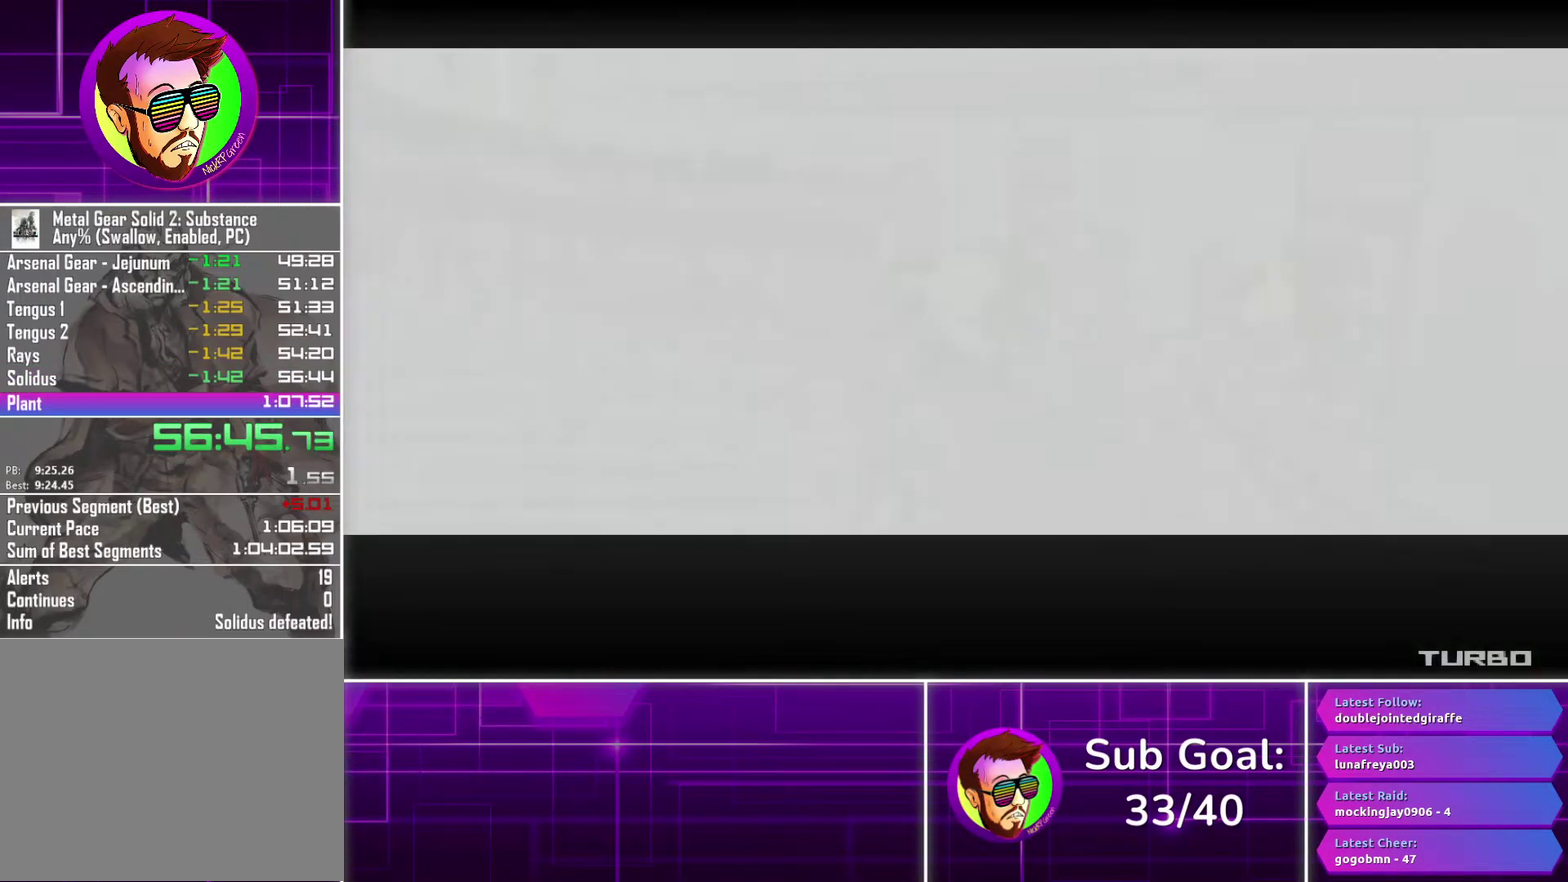
{"buttons": ["CROSS"], "left_stick": "center", "right_stick": "center", "events": []}
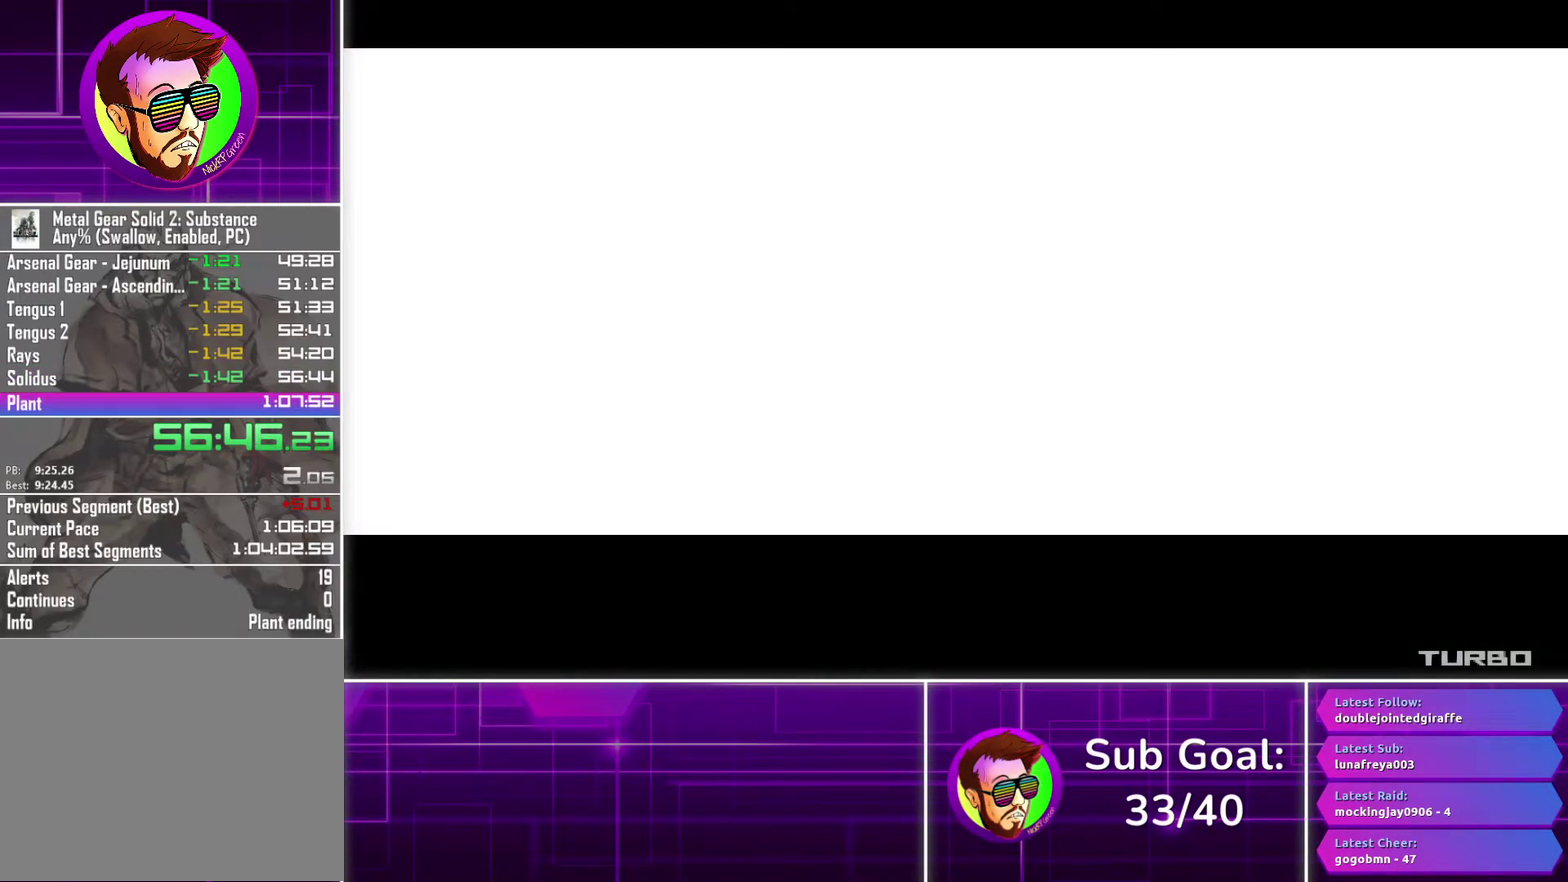
{"buttons": ["CROSS"], "left_stick": "center", "right_stick": "center", "events": []}
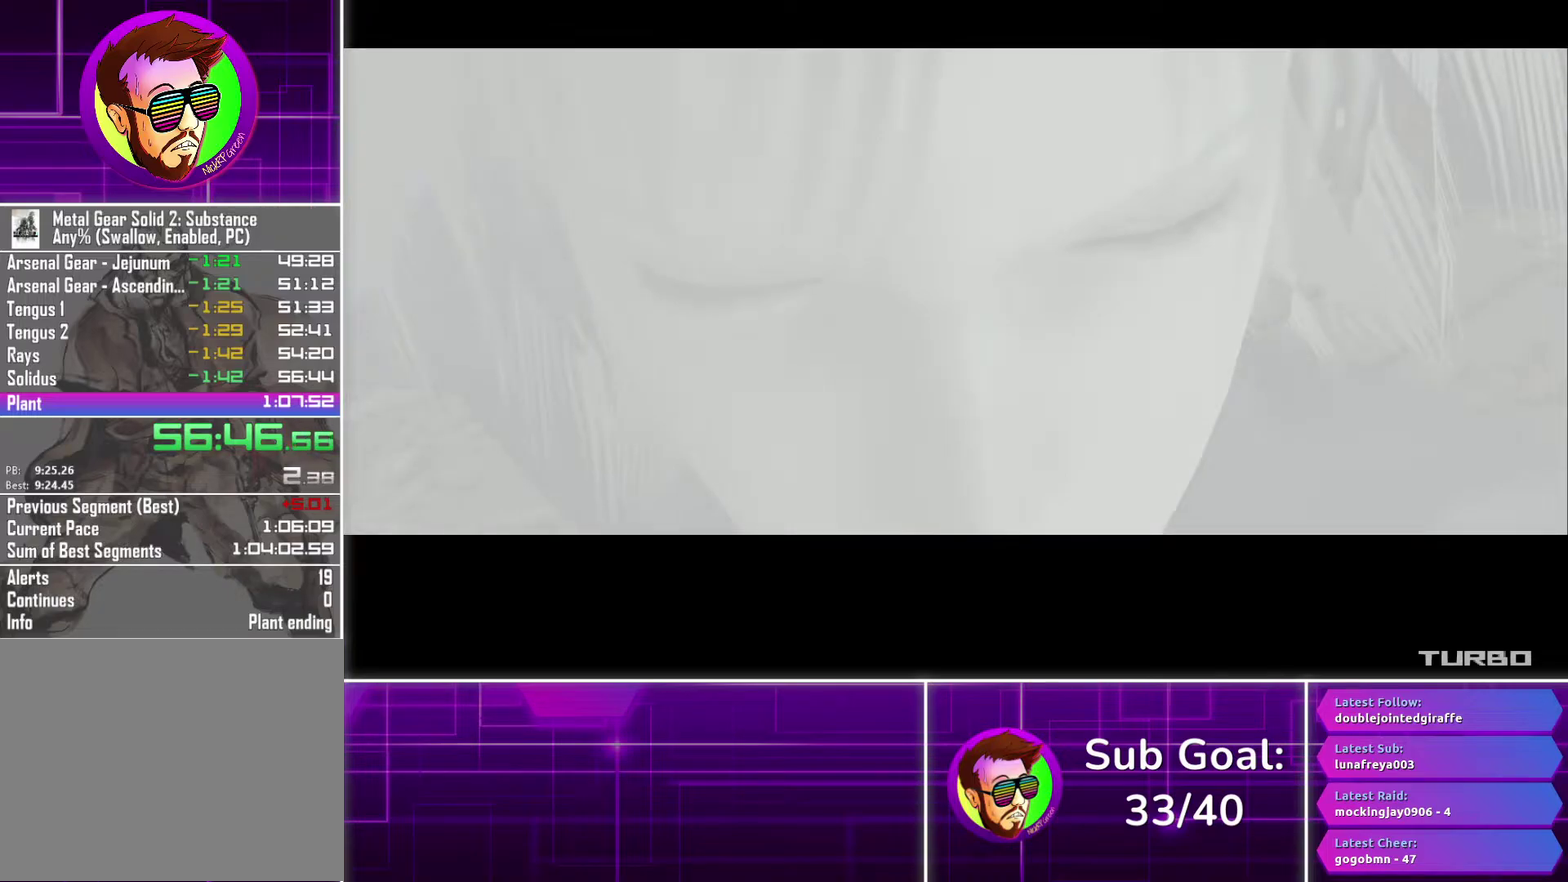
{"buttons": ["CROSS"], "left_stick": "center", "right_stick": "center", "events": []}
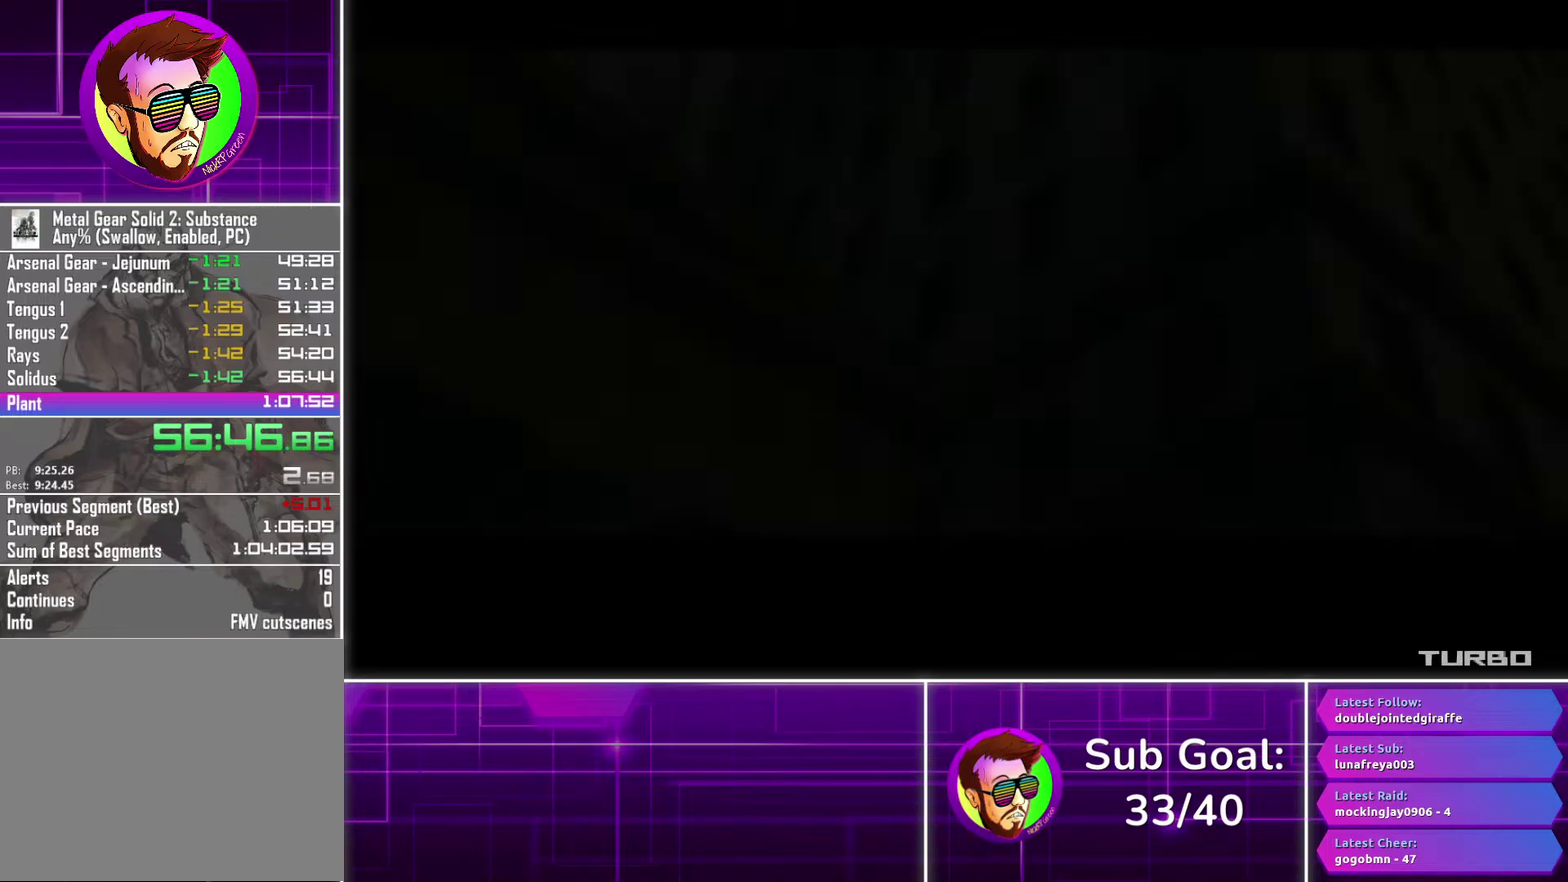
{"buttons": ["CROSS"], "left_stick": "center", "right_stick": "center", "events": []}
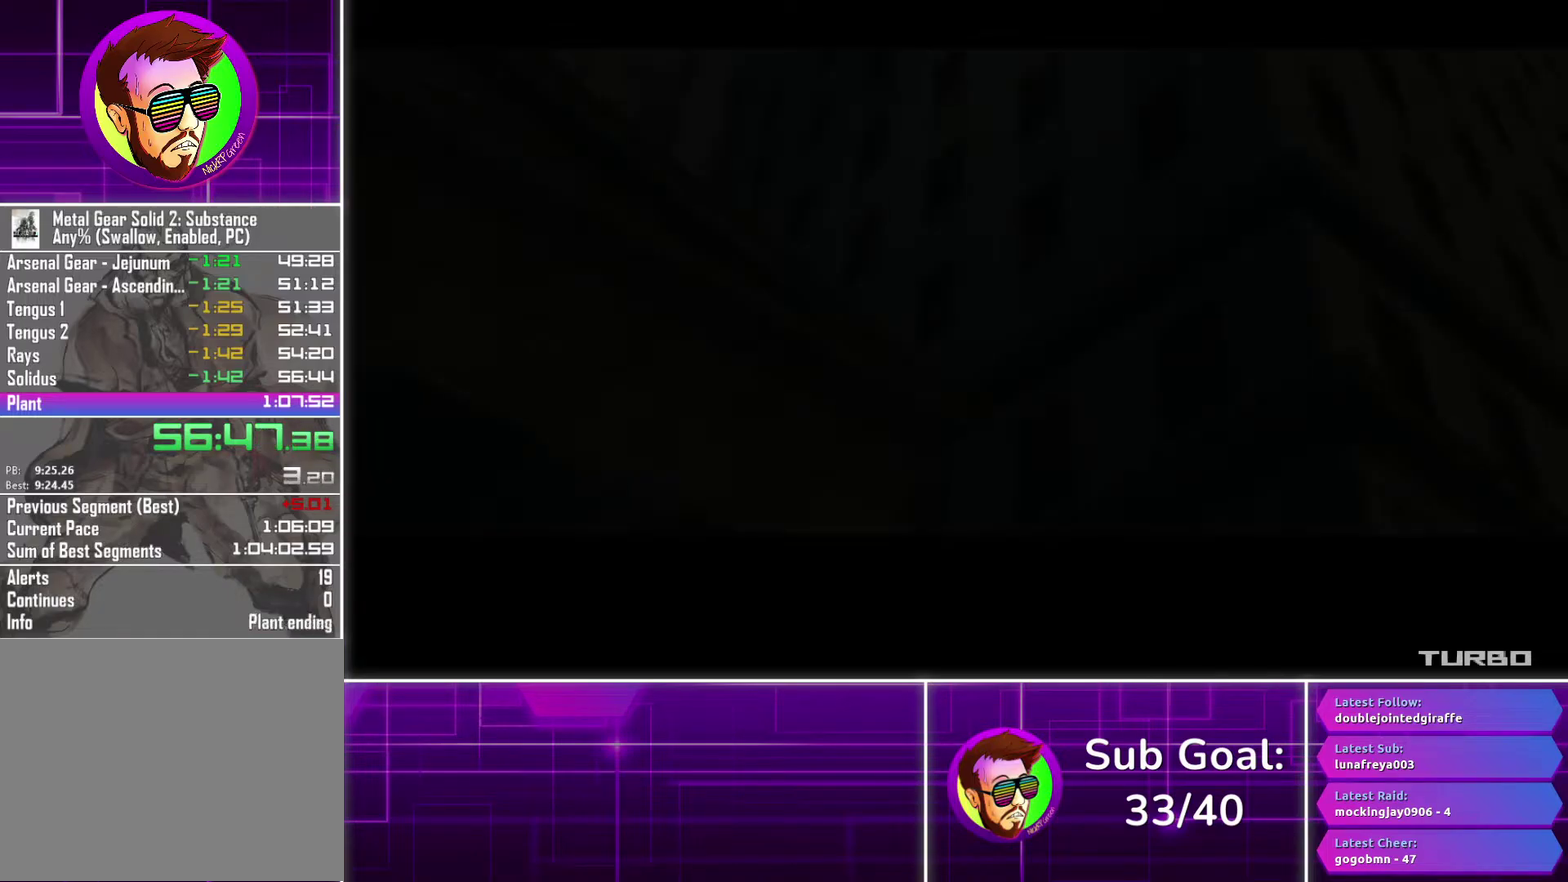
{"buttons": ["CROSS"], "left_stick": "center", "right_stick": "center", "events": []}
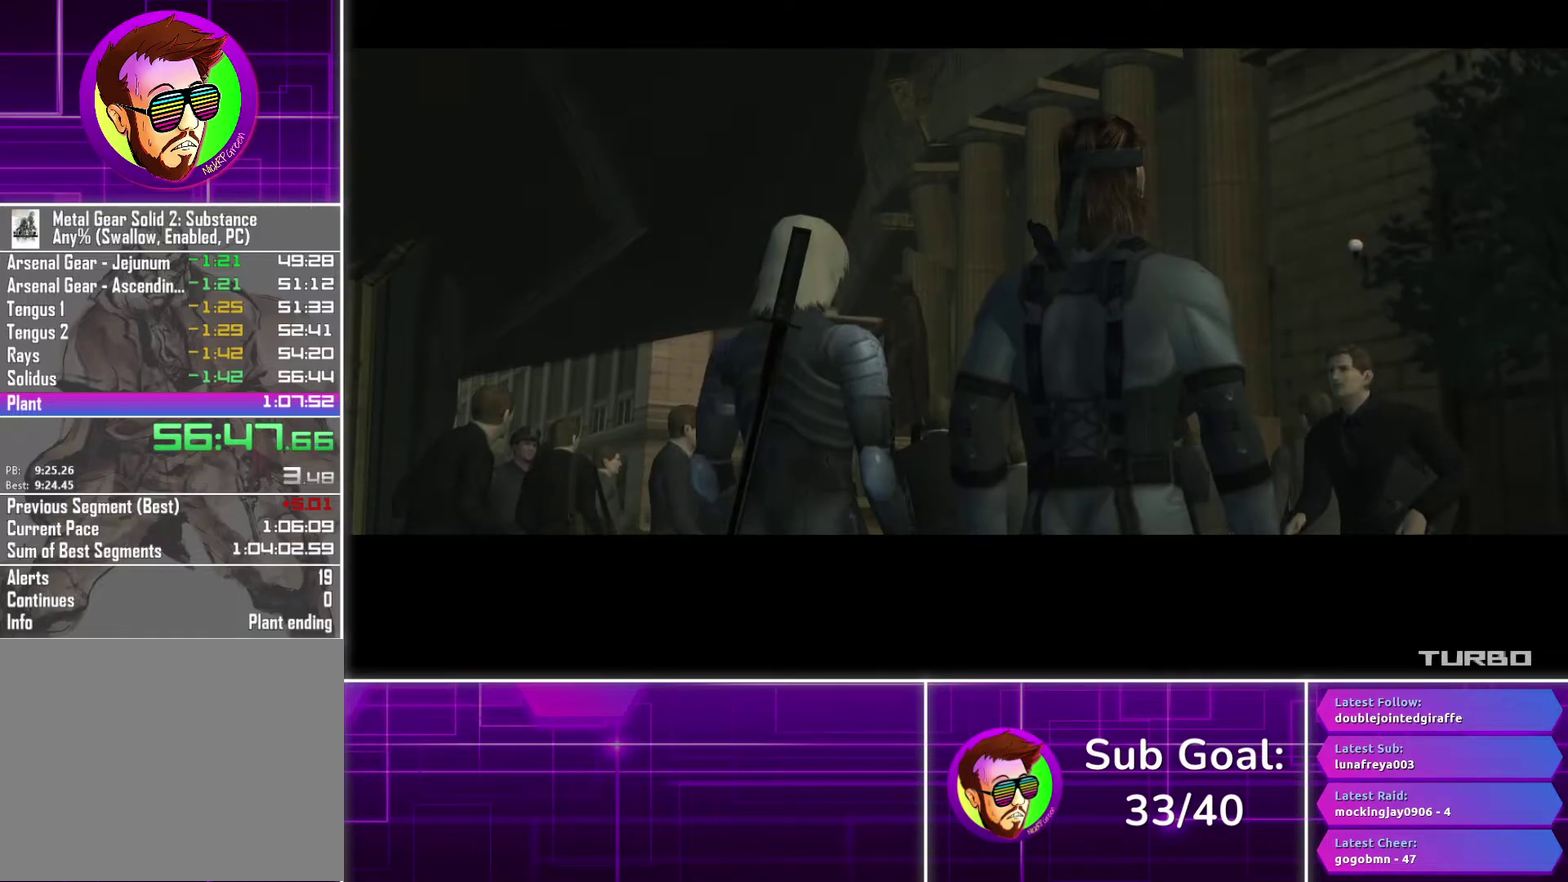
{"buttons": ["CROSS"], "left_stick": "center", "right_stick": "center", "events": []}
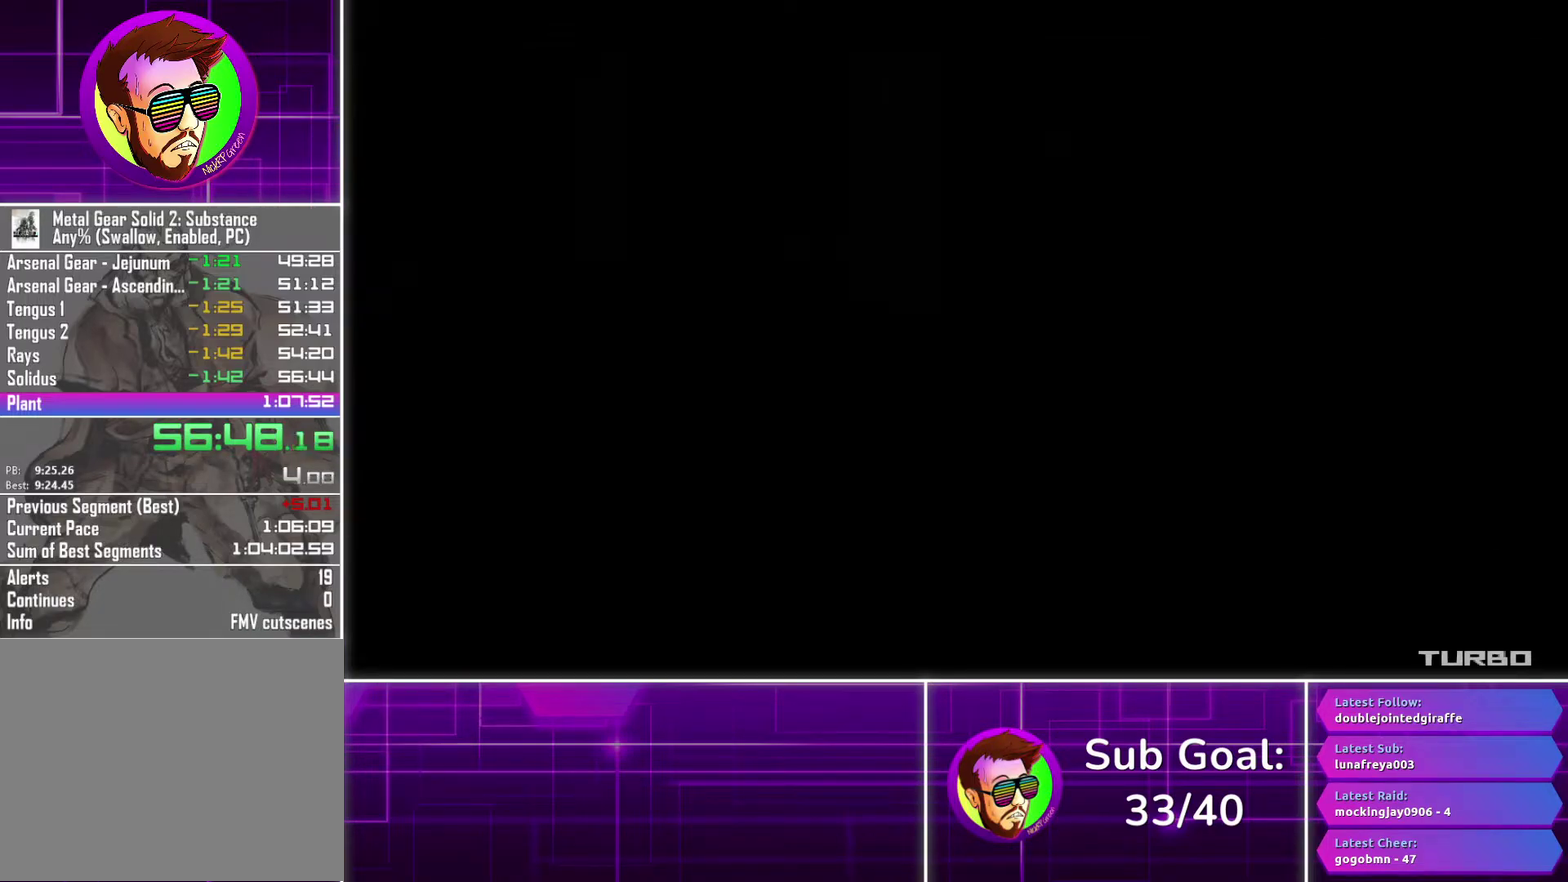
{"buttons": ["CROSS"], "left_stick": "center", "right_stick": "center", "events": []}
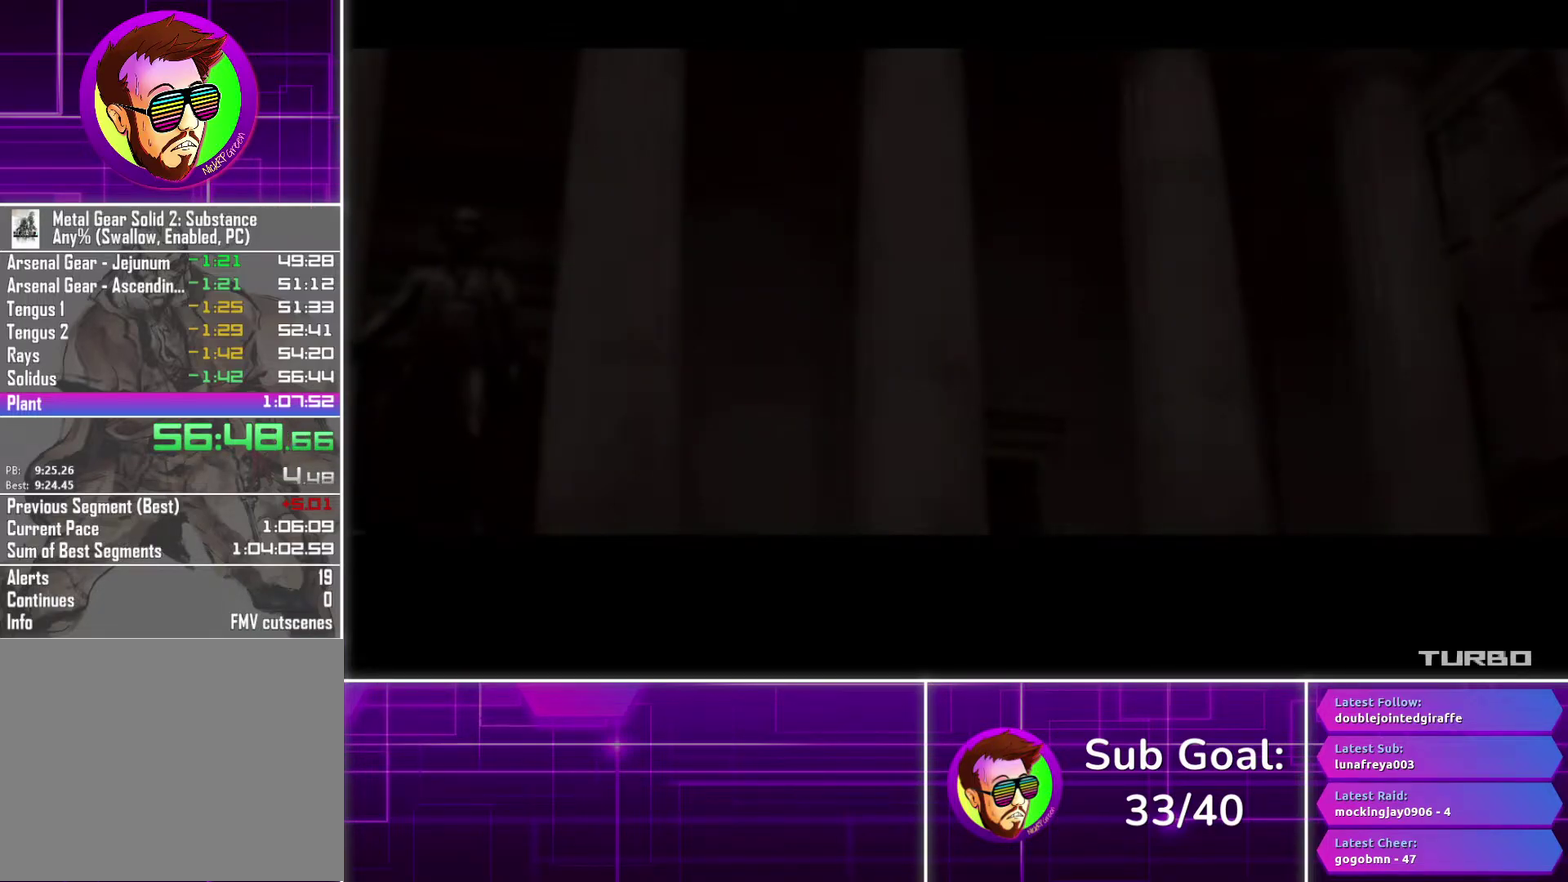
{"buttons": ["CROSS"], "left_stick": "center", "right_stick": "center", "events": []}
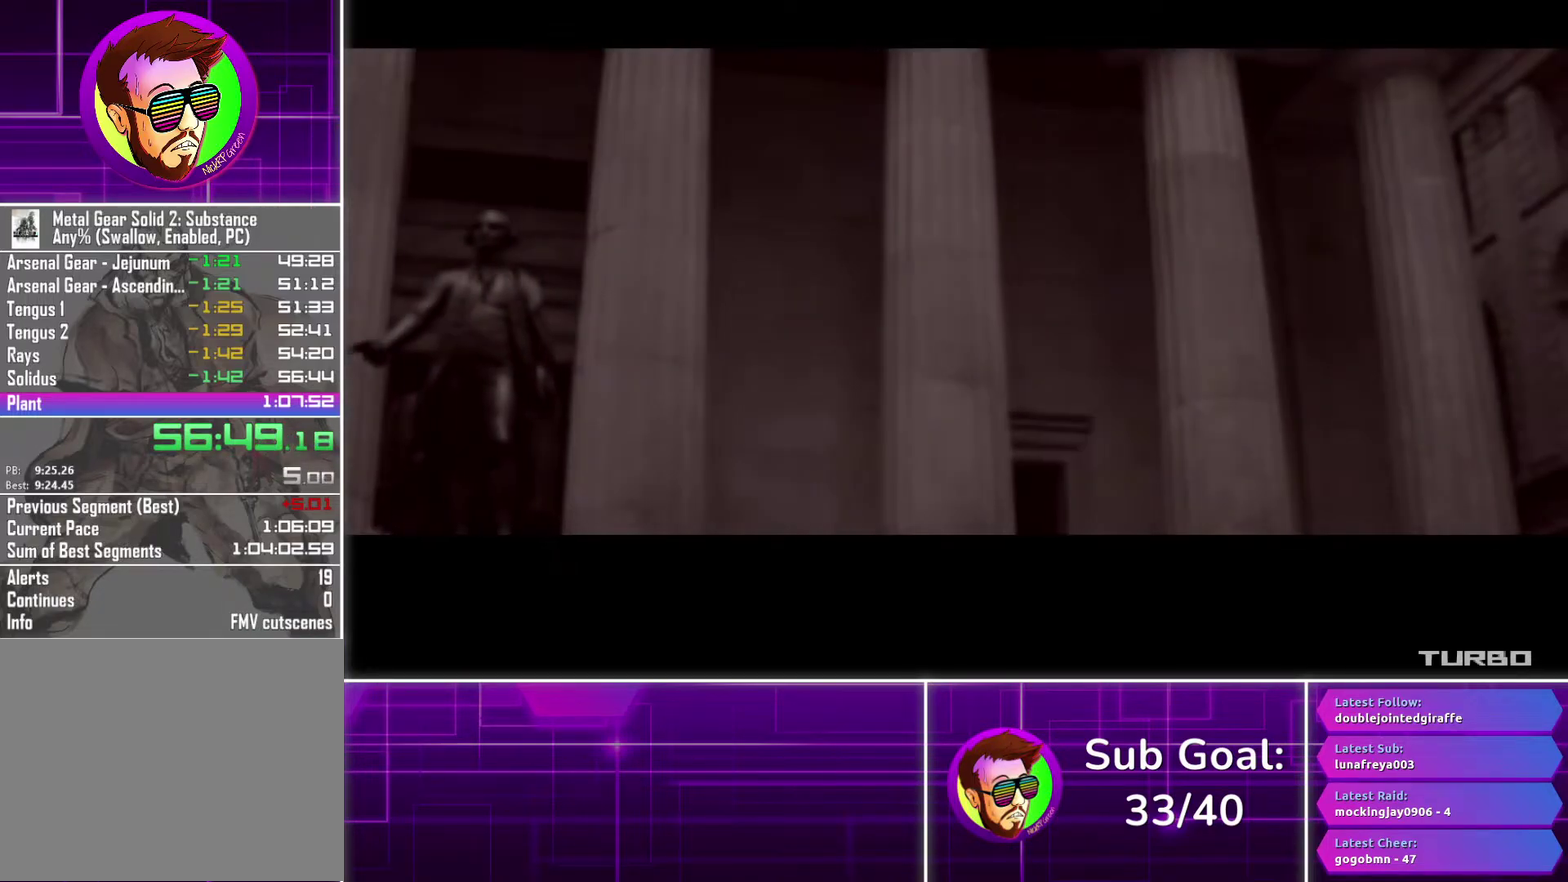
{"buttons": ["CROSS"], "left_stick": "center", "right_stick": "center", "events": []}
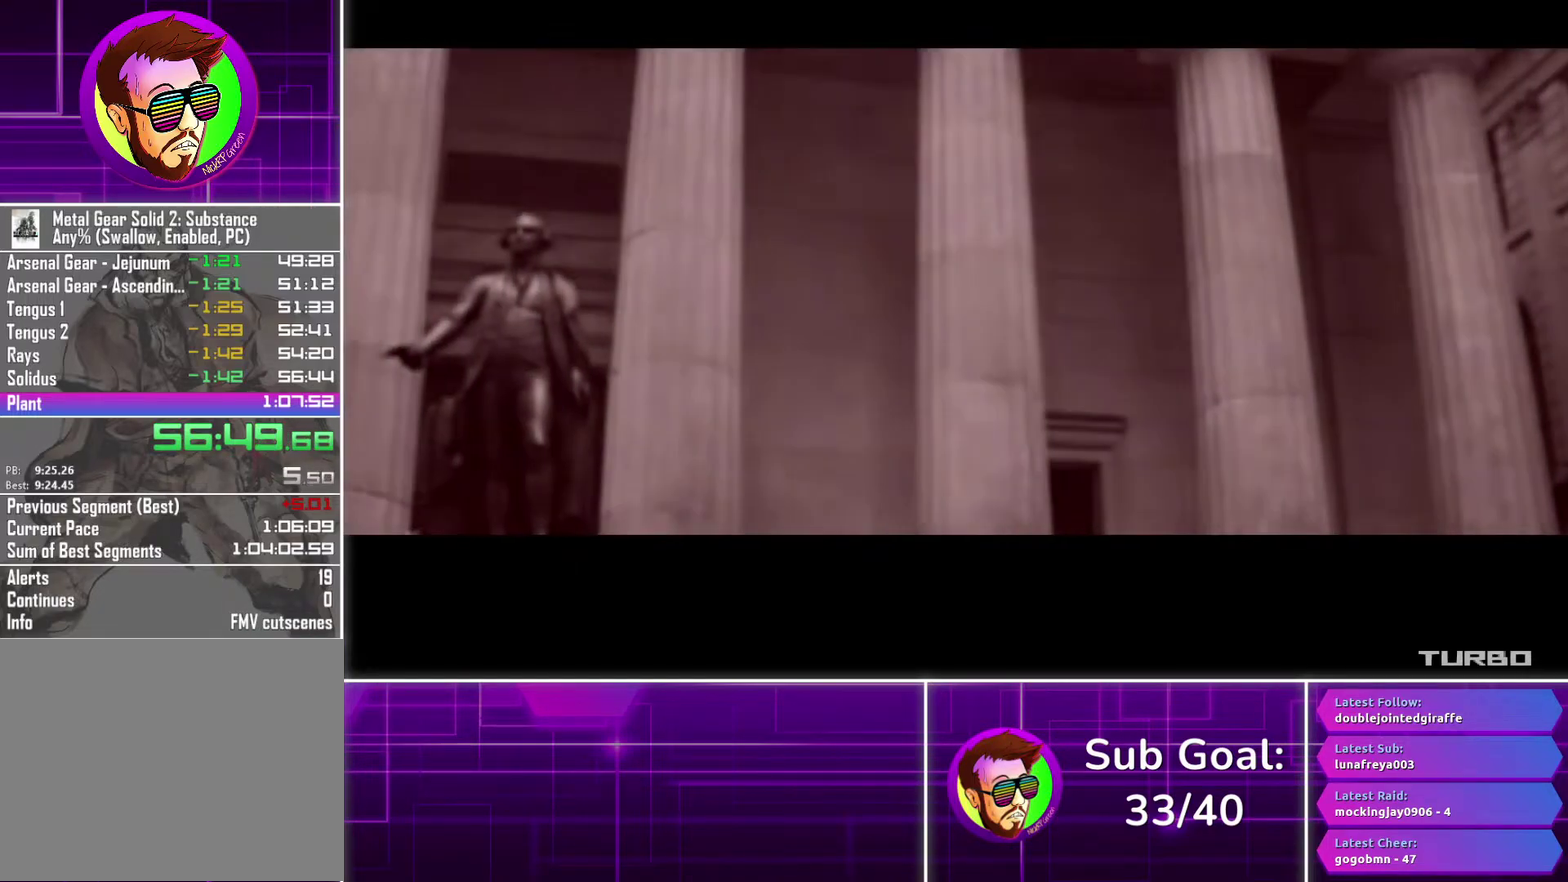
{"buttons": [], "left_stick": "center", "right_stick": "center", "events": [[300, "CROSS", "up"]]}